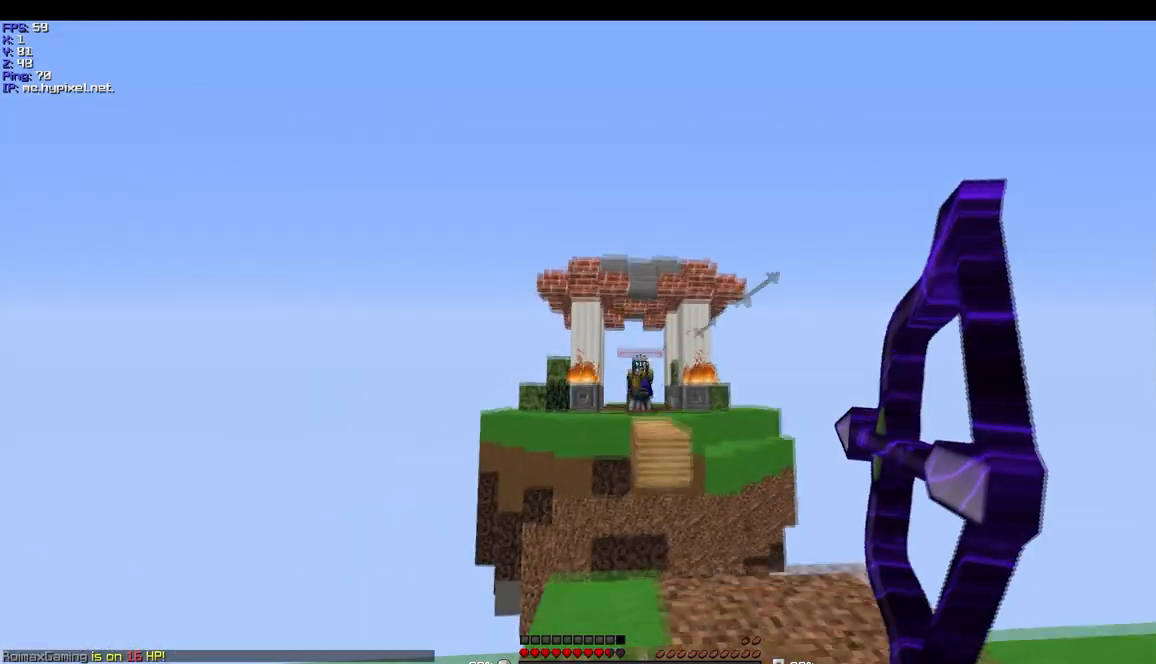
Gameplay with keyboard and mouse; each line is a JSON object with the keys and mouse buttons held at the frame after it. "events" lists presses ("down") and releases ("up") of "a", "d", "s", "w", "mouse_left" and "mouse_right" between this image and that frame as [ms after this image, input, new state], when the widget could be followed in between. "mouse_left", "mouse_right" = the "left", "right" buttons of the "mouse" list. No other keys are recorded. Fast repeated clicks can show as one long hold. Mouse movement is not recorded.
{"keys": ["d"], "mouse": [], "events": [[301, "d", "down"], [301, "w", "up"], [334, "a", "up"], [501, "mouse_right", "up"]]}
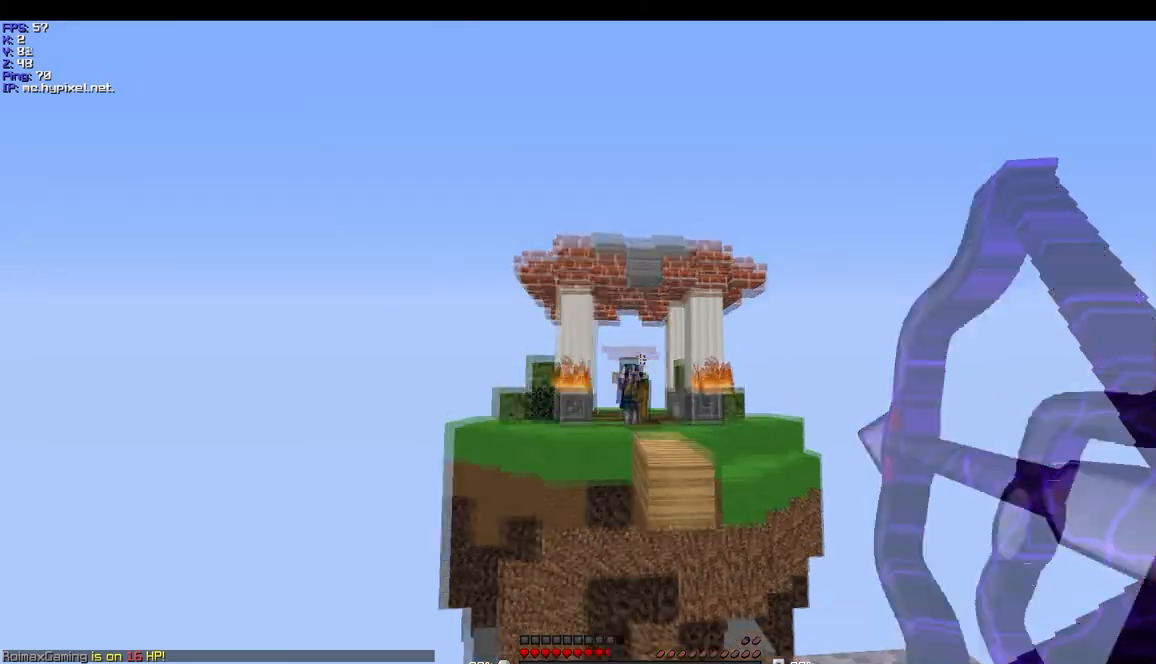
{"keys": ["d"], "mouse": ["right"], "events": [[100, "mouse_right", "down"]]}
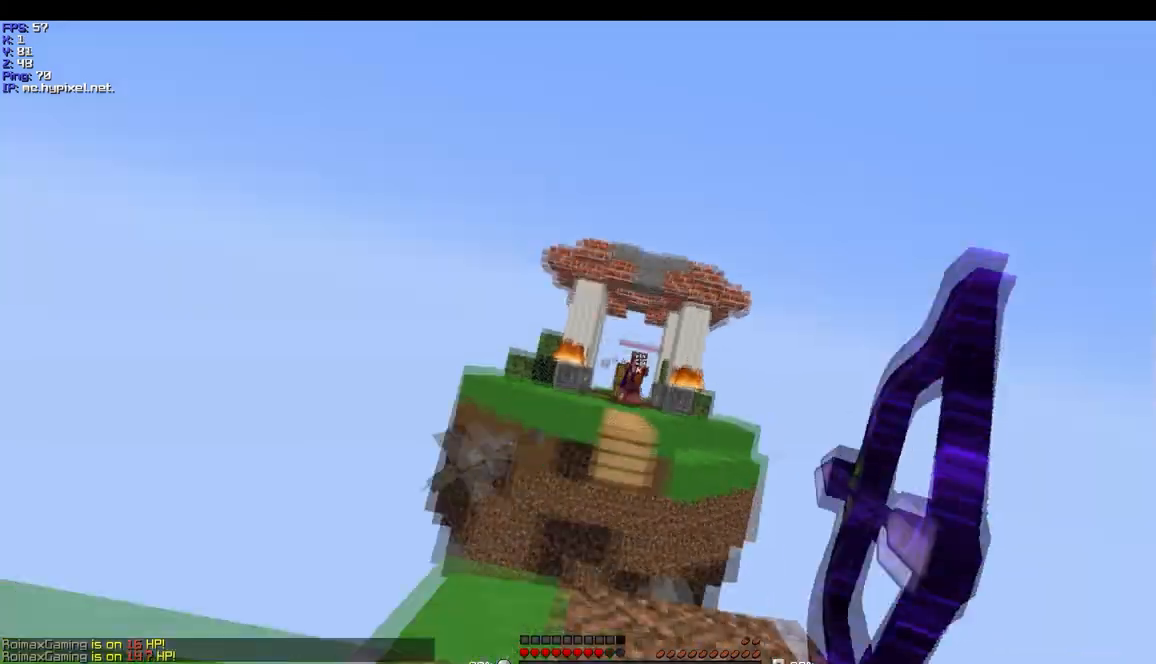
{"keys": ["a", "w"], "mouse": ["right"], "events": [[134, "a", "down"], [201, "d", "up"], [334, "w", "down"]]}
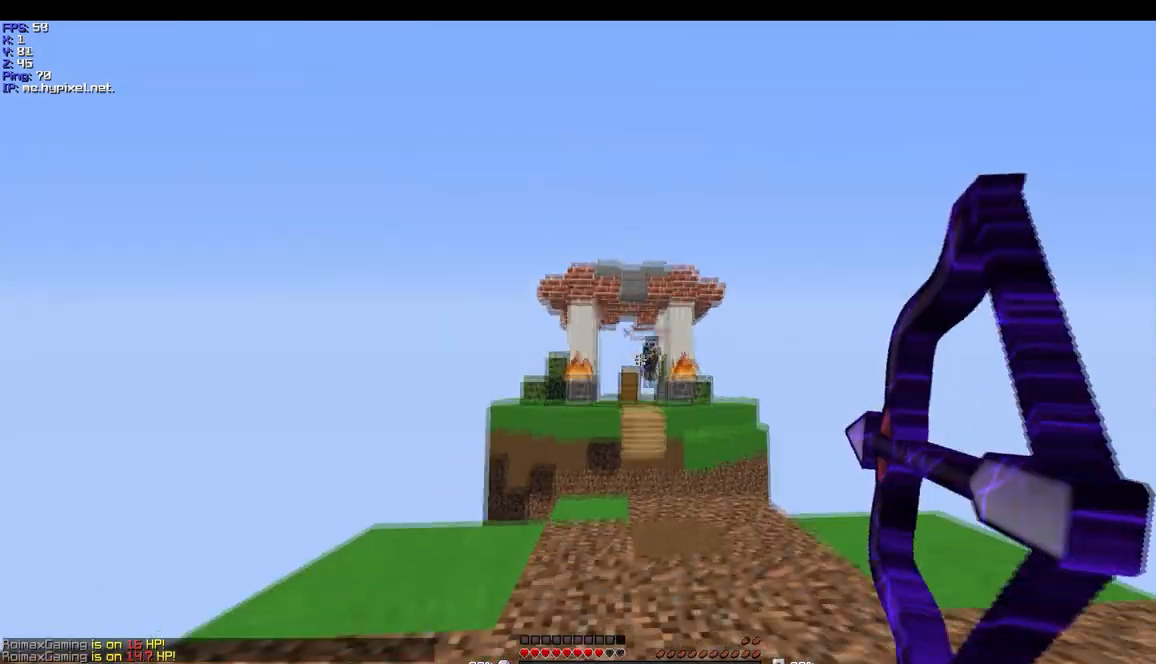
{"keys": ["a", "w"], "mouse": ["right"], "events": [[100, "mouse_right", "up"], [200, "mouse_right", "down"]]}
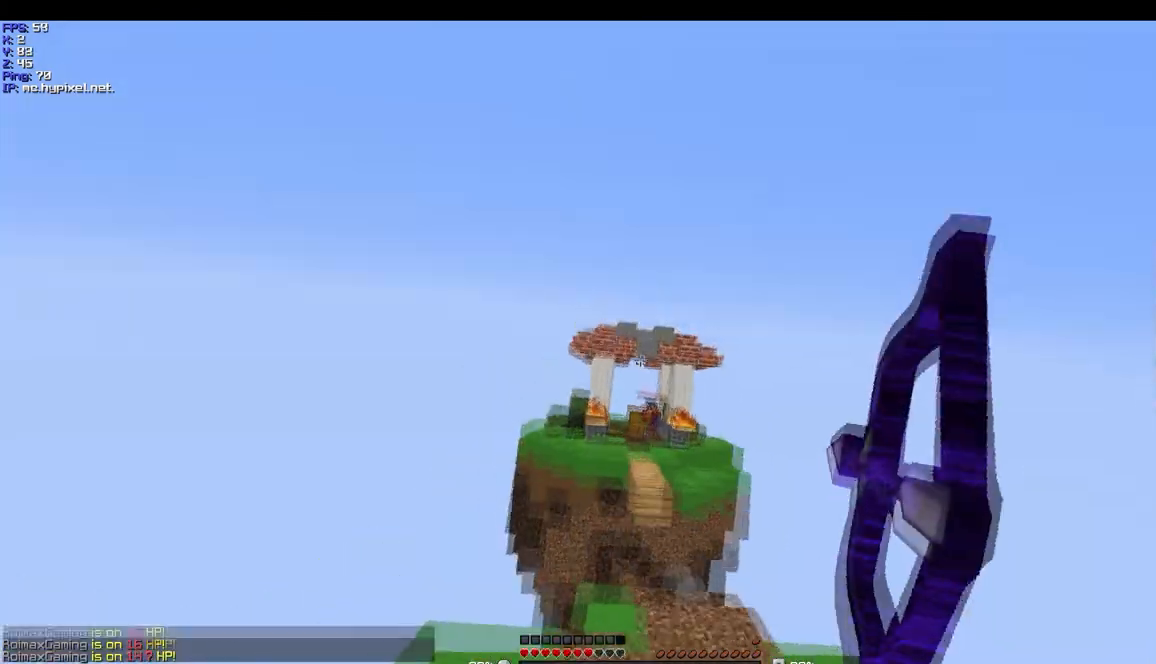
{"keys": ["d", "w"], "mouse": ["right"], "events": [[100, "a", "up"], [134, "d", "down"]]}
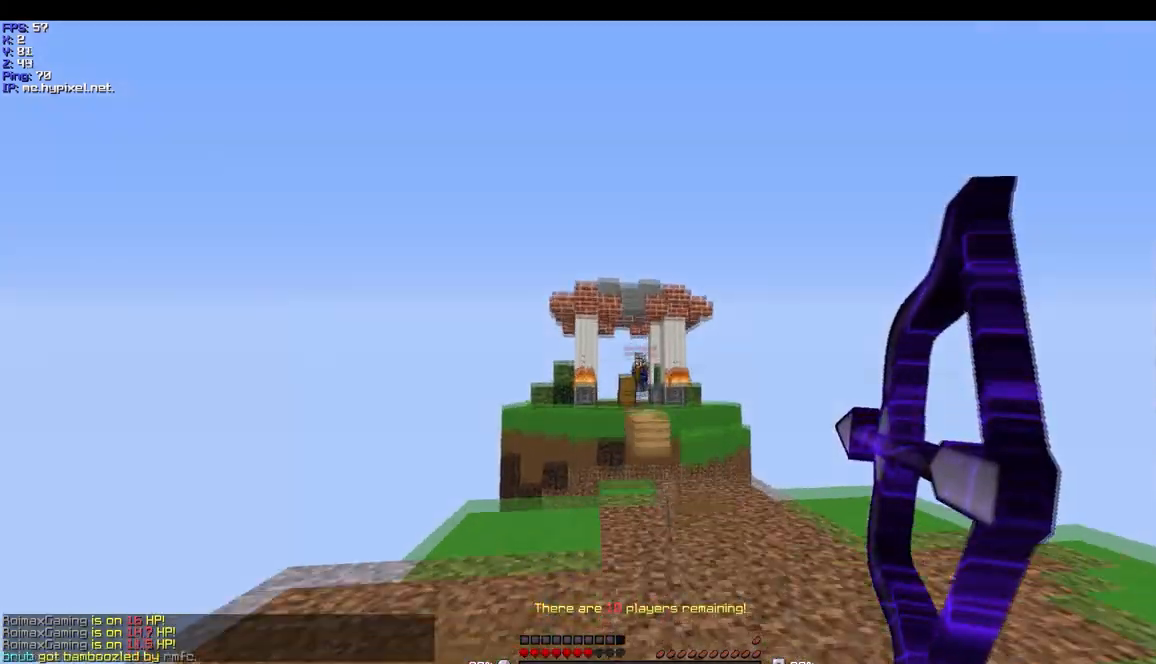
{"keys": ["d", "w"], "mouse": ["right"], "events": [[100, "mouse_right", "up"], [233, "mouse_right", "down"]]}
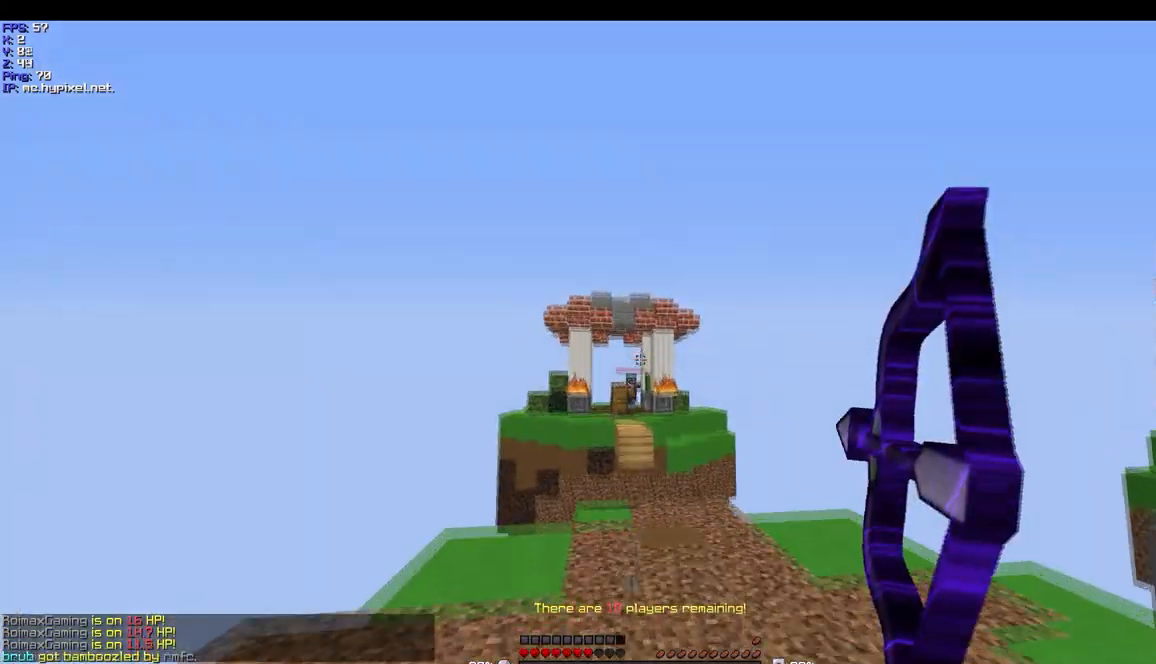
{"keys": ["a", "w"], "mouse": ["right"], "events": [[201, "a", "down"], [201, "d", "up"]]}
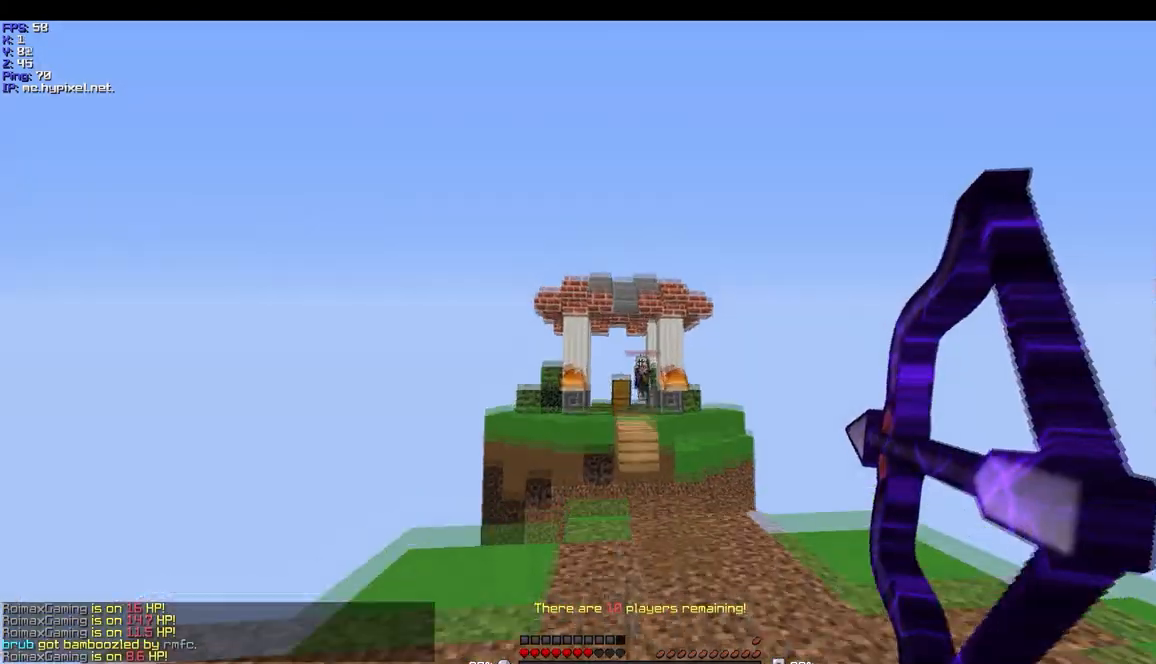
{"keys": ["a", "w"], "mouse": ["right"], "events": [[200, "mouse_right", "up"], [300, "mouse_right", "down"]]}
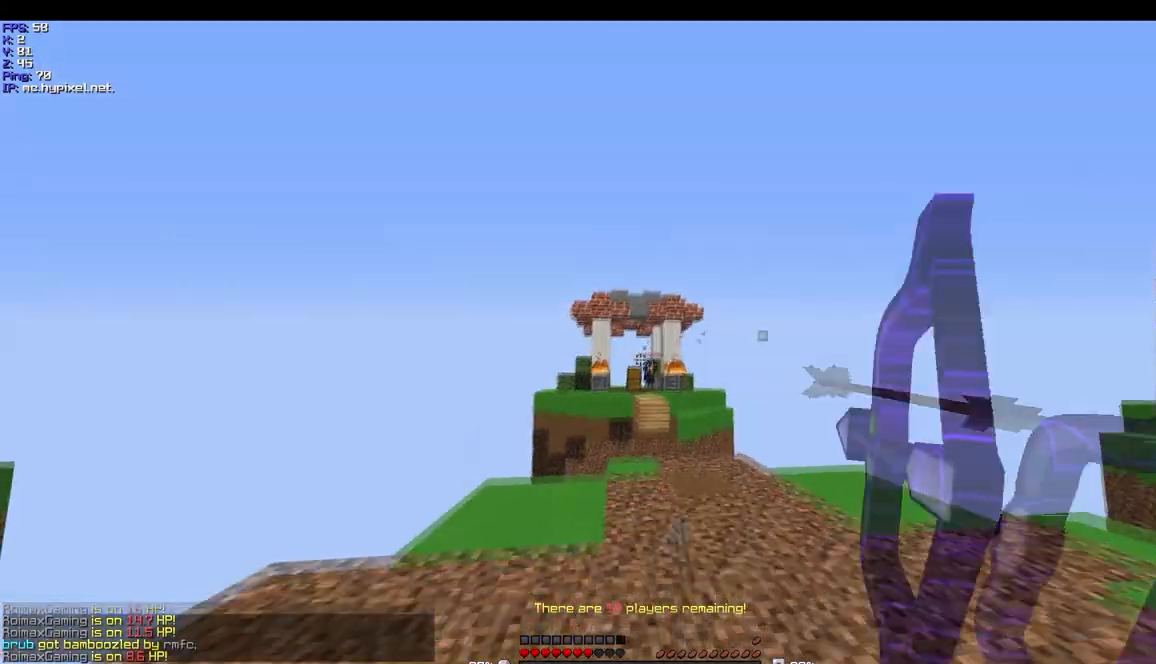
{"keys": ["d", "w"], "mouse": ["right"], "events": [[201, "a", "up"], [201, "d", "down"]]}
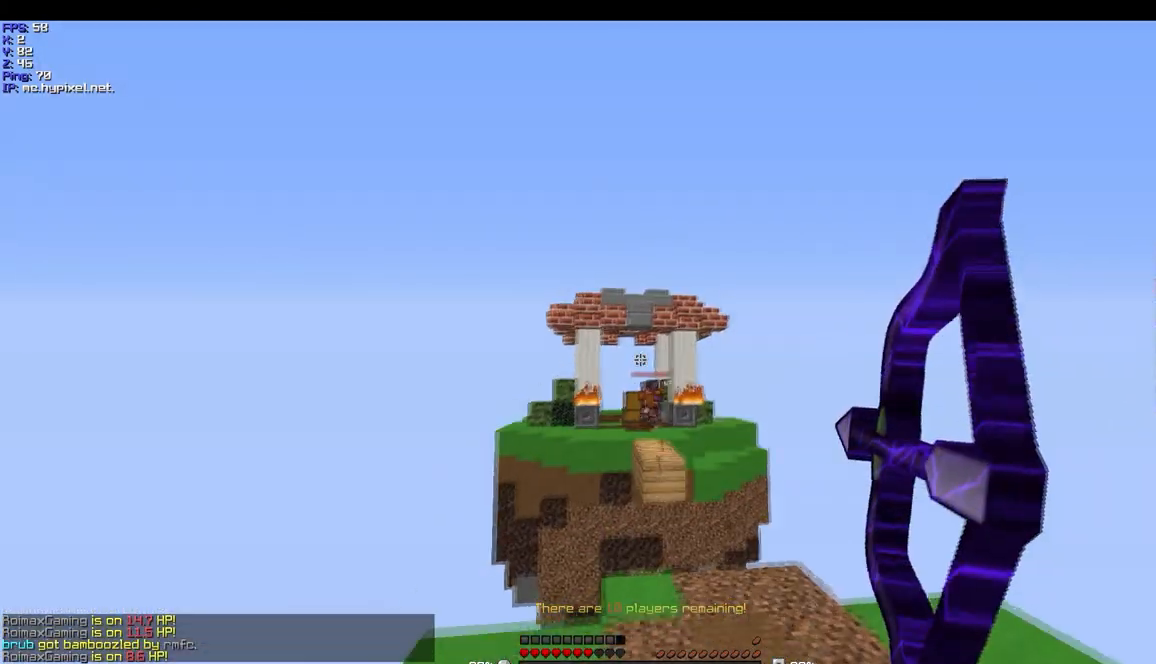
{"keys": ["d", "w"], "mouse": ["right"], "events": [[233, "mouse_right", "up"], [333, "mouse_right", "down"]]}
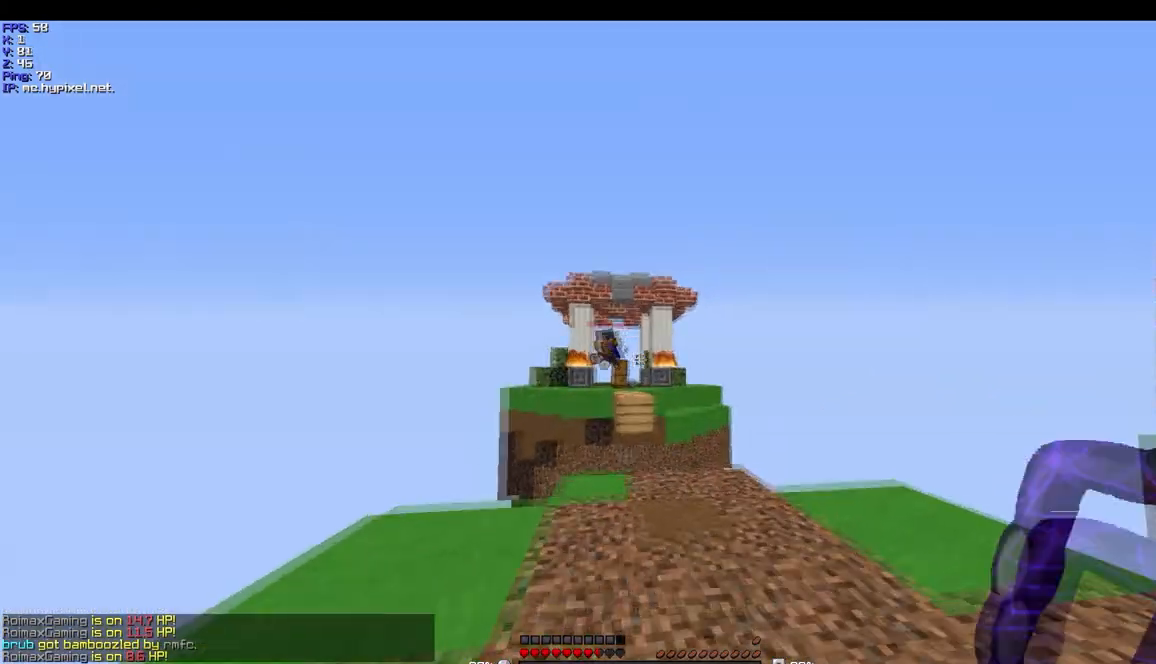
{"keys": ["a"], "mouse": ["right"], "events": [[100, "a", "down"], [100, "d", "up"], [434, "w", "up"]]}
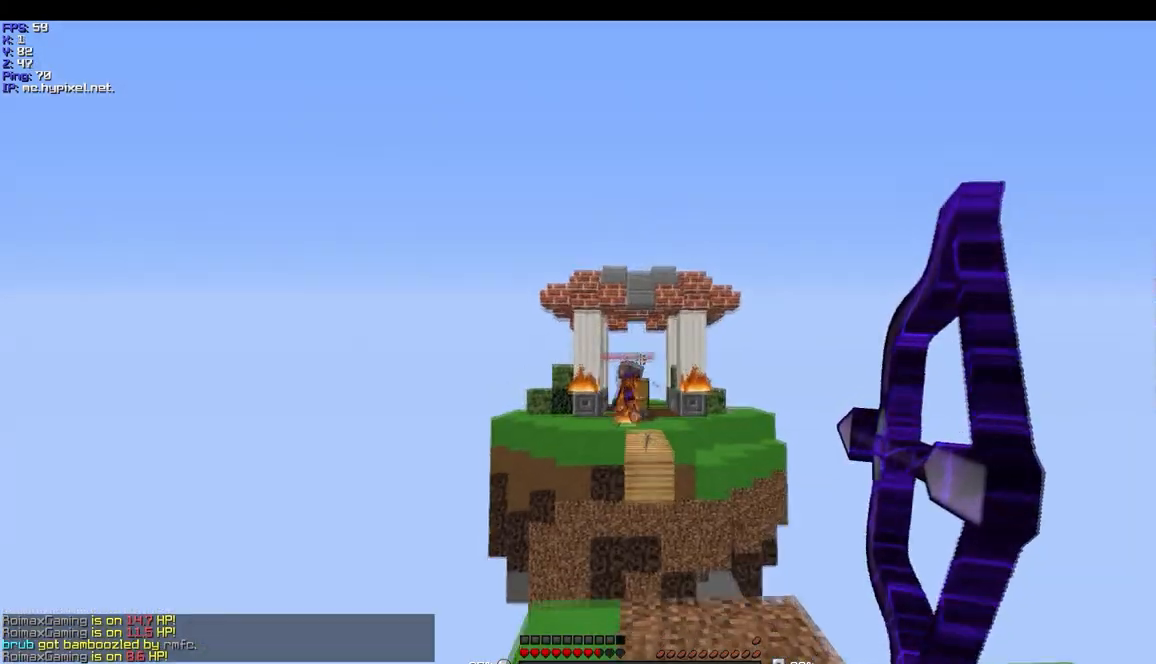
{"keys": ["a"], "mouse": [], "events": [[100, "s", "down"], [434, "mouse_right", "up"], [500, "s", "up"]]}
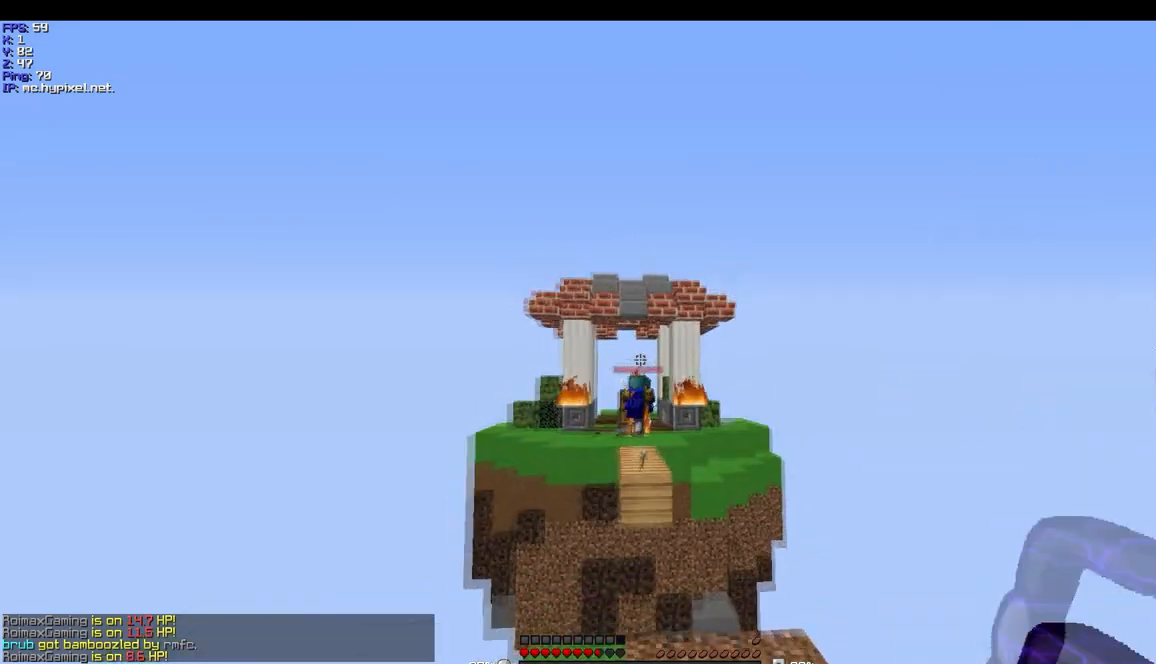
{"keys": ["d", "w"], "mouse": ["right"], "events": [[100, "mouse_right", "down"], [301, "a", "up"], [401, "d", "down"], [501, "w", "down"]]}
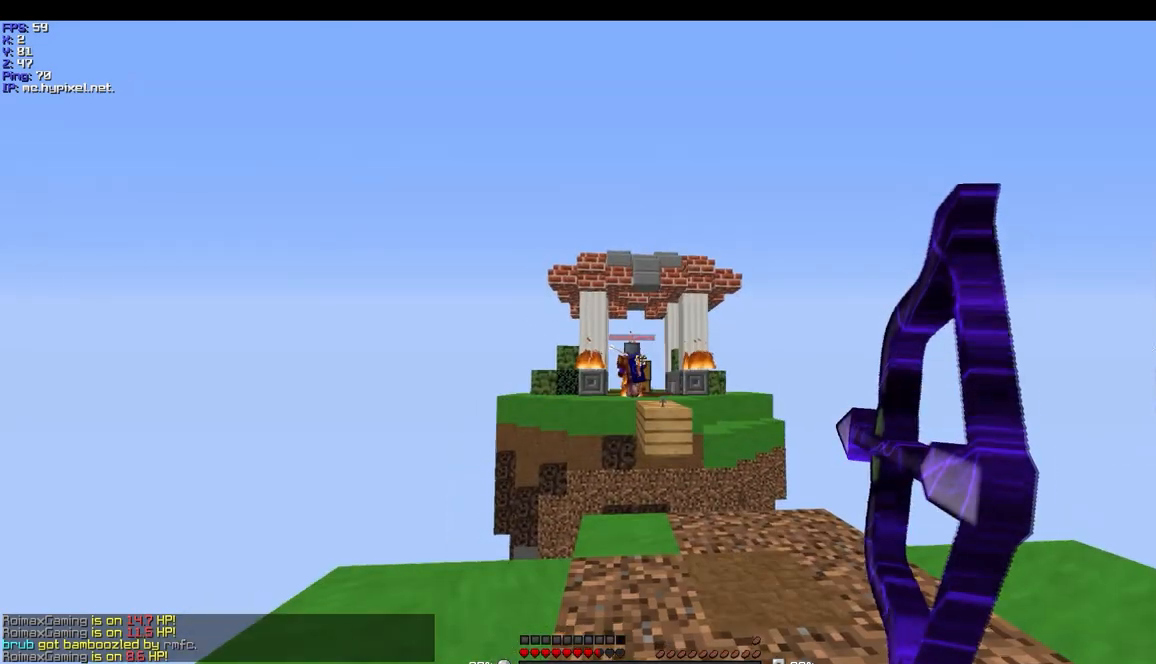
{"keys": ["a", "d", "s"], "mouse": ["right"], "events": [[133, "d", "up"], [200, "w", "up"], [300, "a", "down"], [334, "s", "down"], [400, "d", "down"]]}
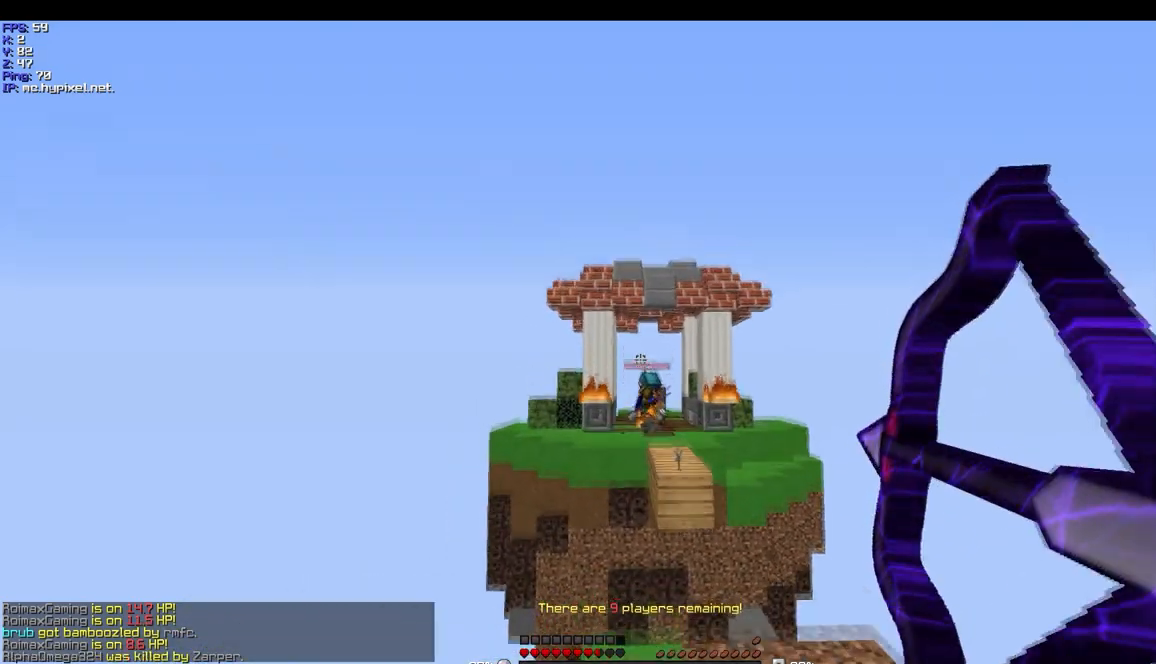
{"keys": ["a", "d"], "mouse": ["right"], "events": [[67, "s", "up"], [100, "a", "up"], [201, "mouse_right", "up"], [334, "mouse_right", "down"], [434, "a", "down"], [434, "s", "down"], [501, "s", "up"]]}
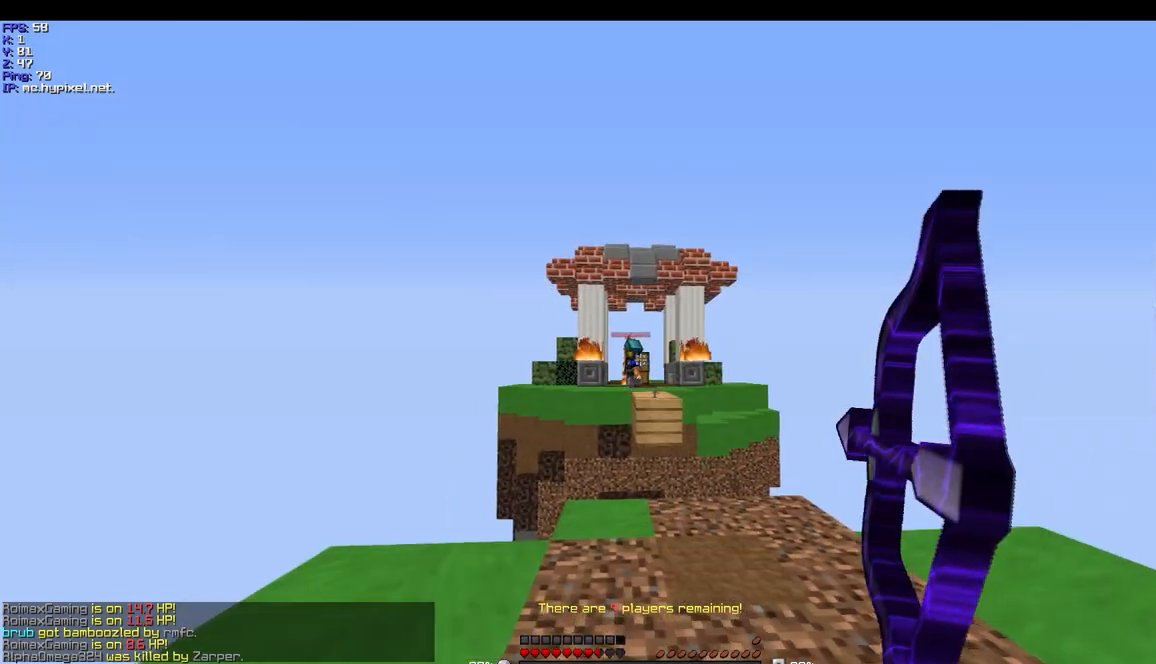
{"keys": [], "mouse": ["right"], "events": [[100, "d", "up"], [200, "a", "up"], [233, "w", "down"], [267, "w", "up"]]}
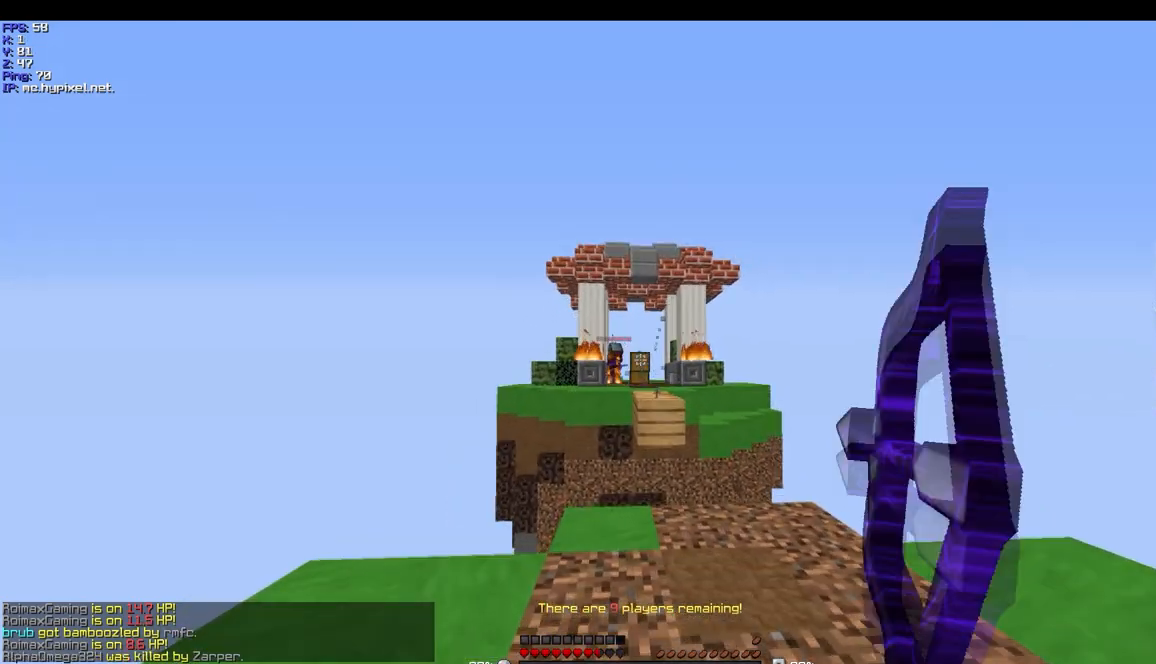
{"keys": ["d", "w"], "mouse": ["right"], "events": [[167, "w", "down"], [467, "d", "down"]]}
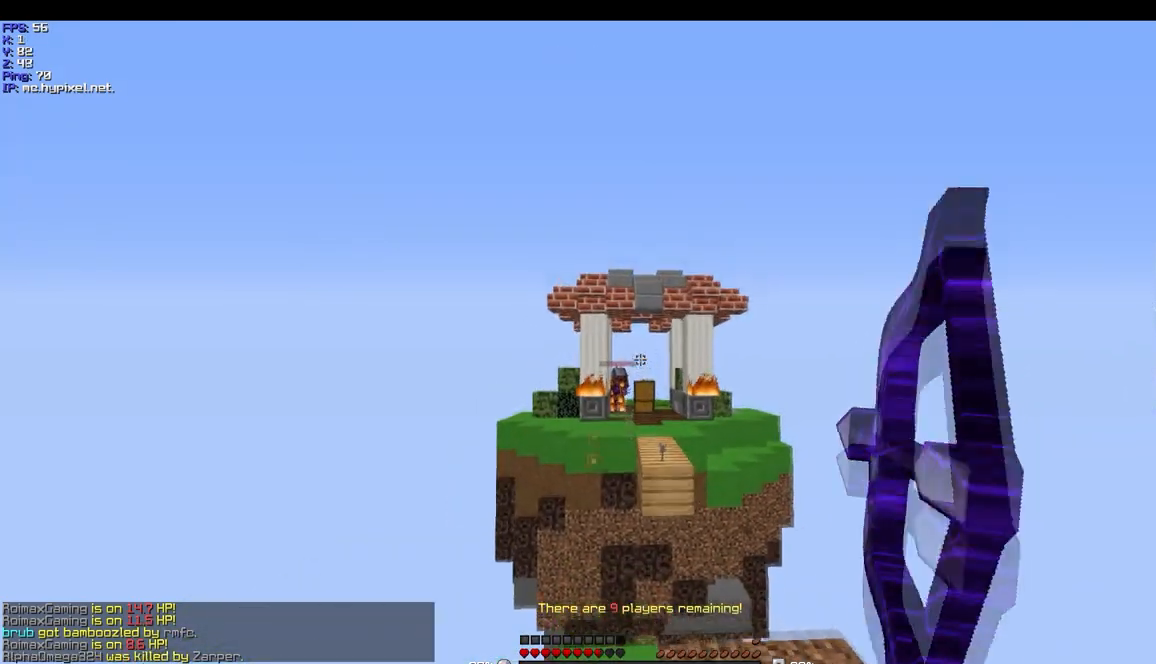
{"keys": ["s"], "mouse": ["right"], "events": [[100, "w", "up"], [200, "s", "down"], [334, "d", "up"]]}
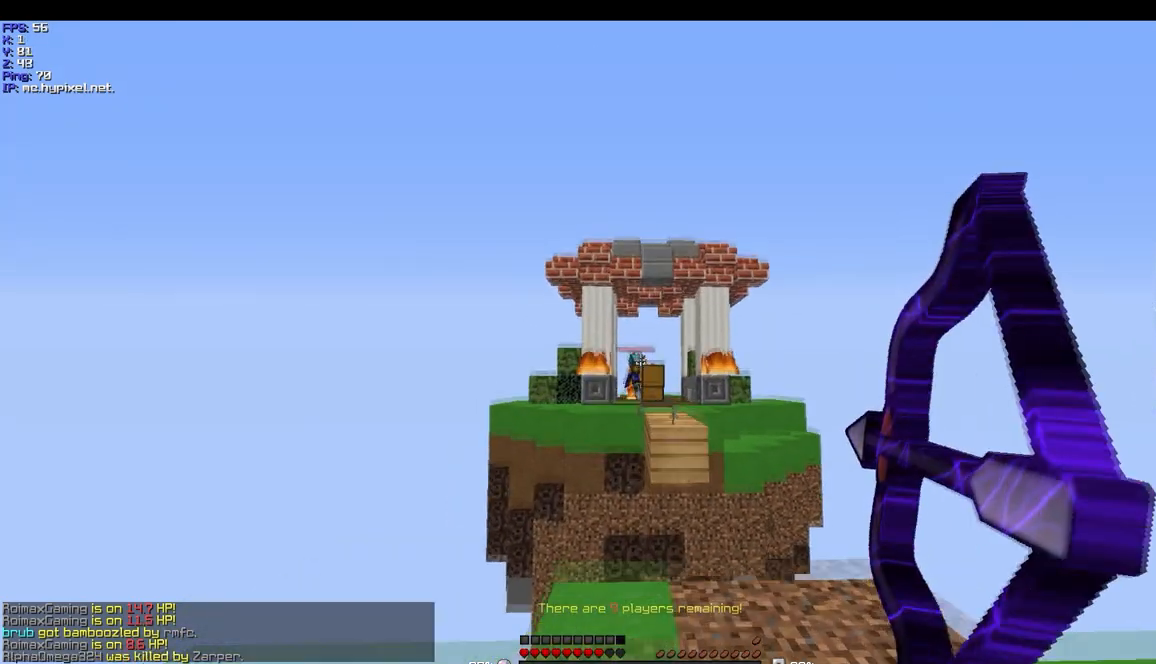
{"keys": ["d", "w"], "mouse": ["right"], "events": [[201, "d", "down"], [234, "mouse_right", "up"], [234, "s", "up"], [334, "mouse_right", "down"], [434, "w", "down"]]}
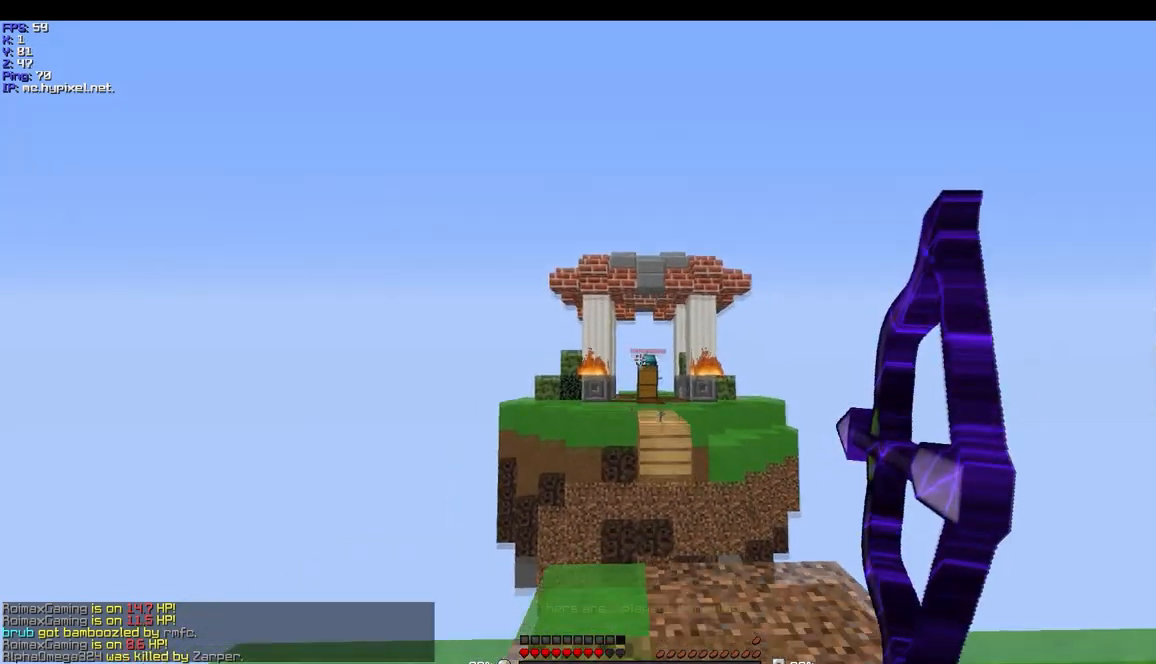
{"keys": [], "mouse": ["right"], "events": [[100, "d", "up"], [100, "w", "up"], [200, "s", "down"], [400, "s", "up"]]}
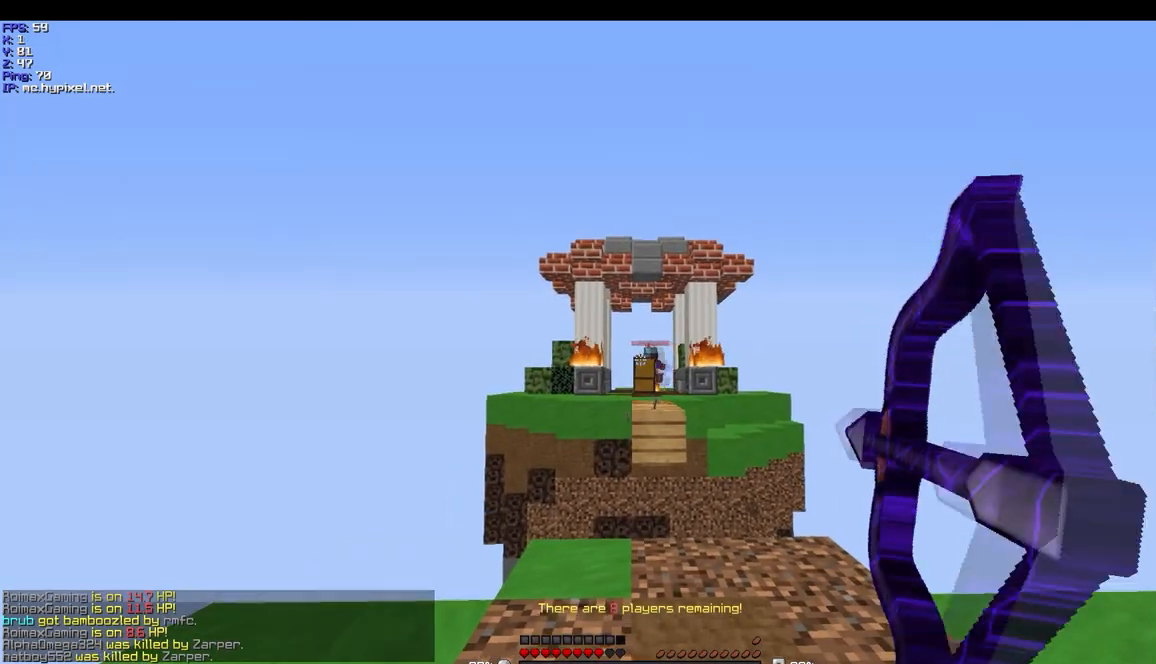
{"keys": ["a"], "mouse": ["right"], "events": [[34, "w", "down"], [501, "a", "down"], [501, "w", "up"]]}
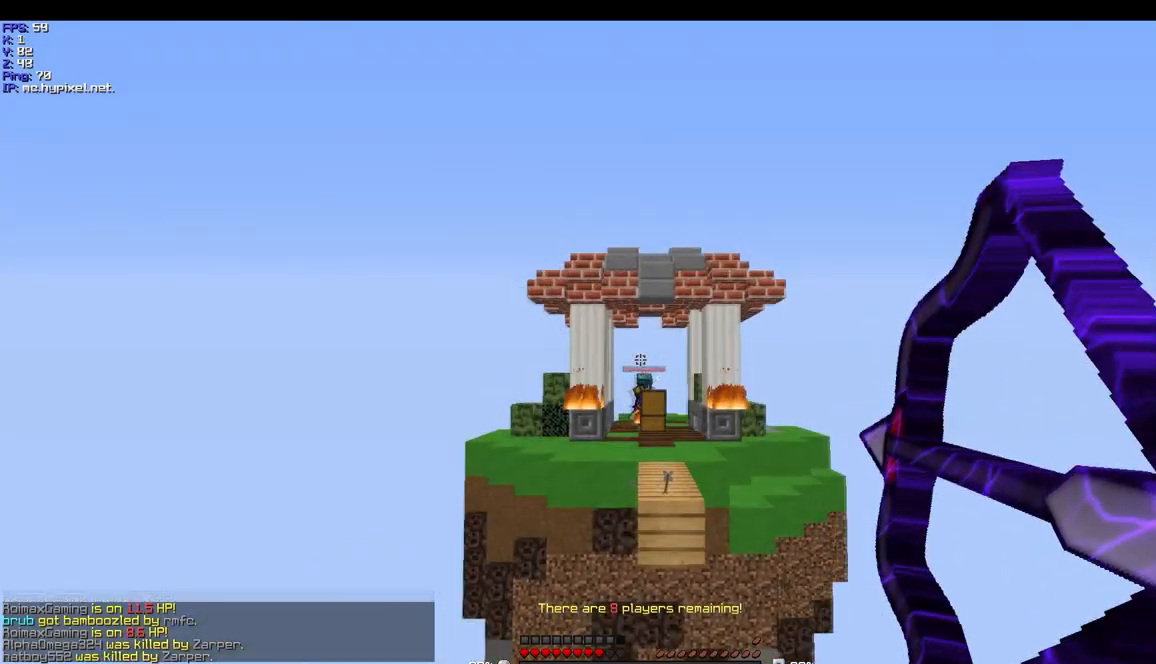
{"keys": [], "mouse": ["right"], "events": [[100, "mouse_right", "up"], [200, "mouse_right", "down"], [200, "s", "down"], [300, "a", "up"], [500, "s", "up"]]}
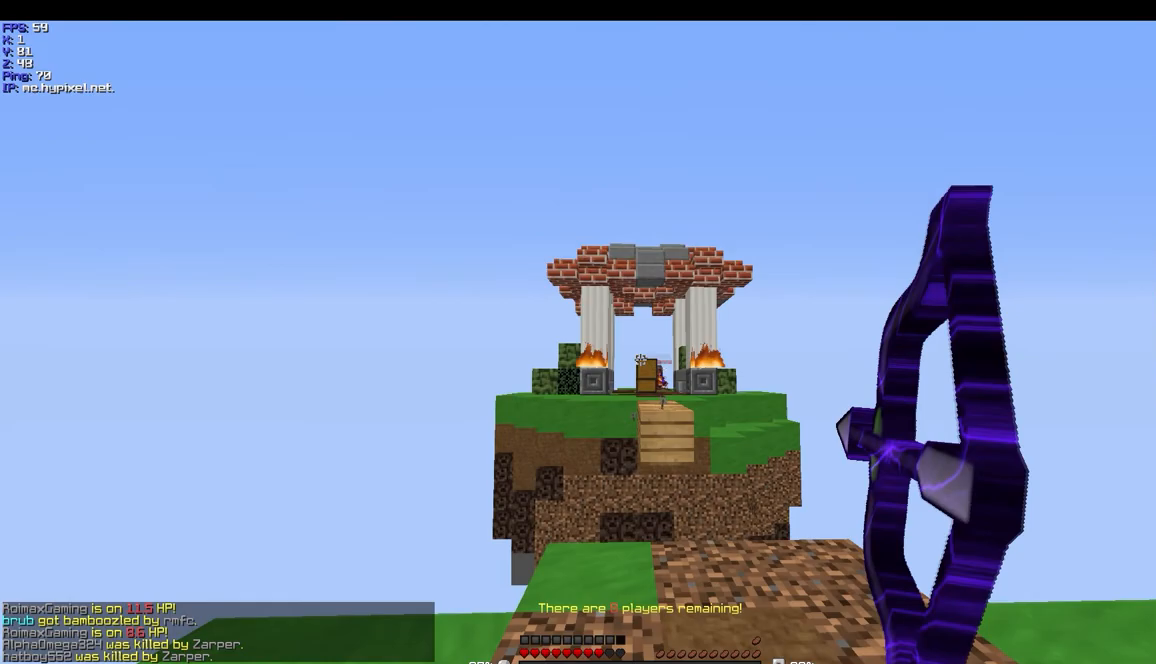
{"keys": [], "mouse": ["right"], "events": []}
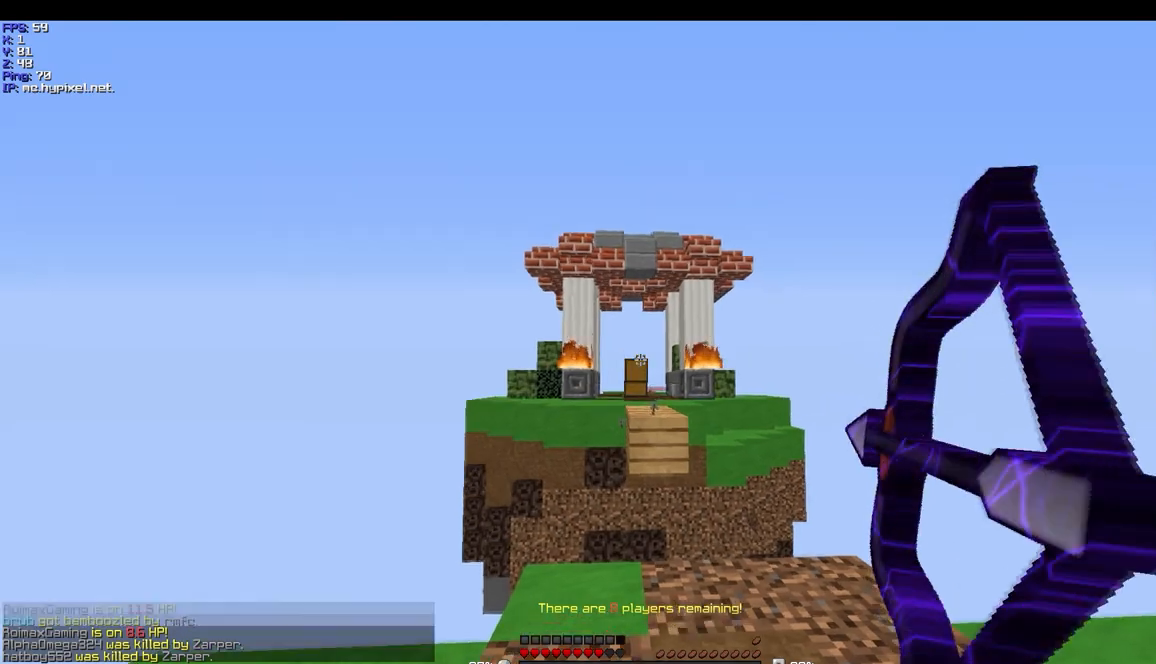
{"keys": [], "mouse": [], "events": [[334, "mouse_right", "up"]]}
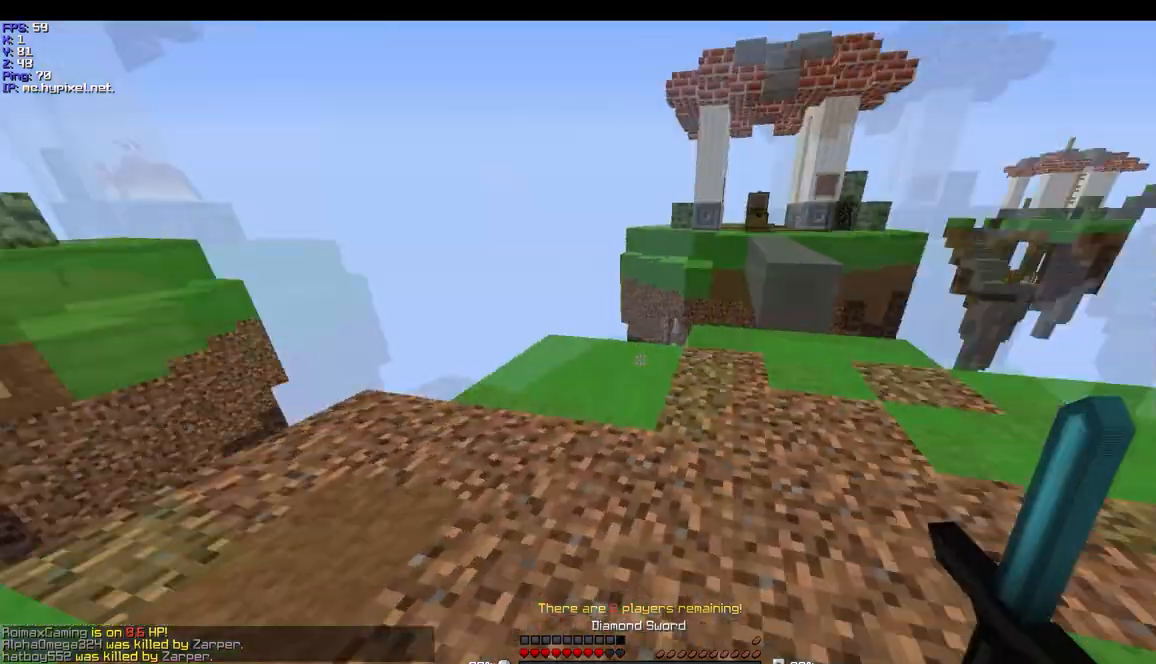
{"keys": ["w"], "mouse": [], "events": [[401, "w", "down"]]}
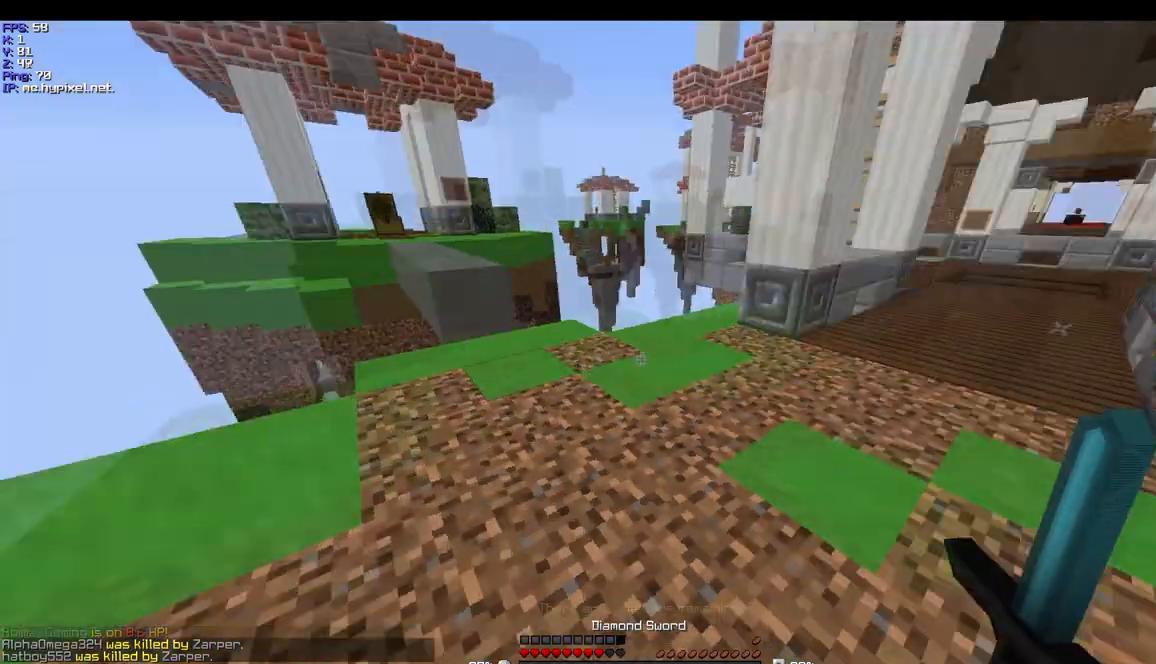
{"keys": ["w"], "mouse": [], "events": [[67, "d", "down"], [333, "d", "up"]]}